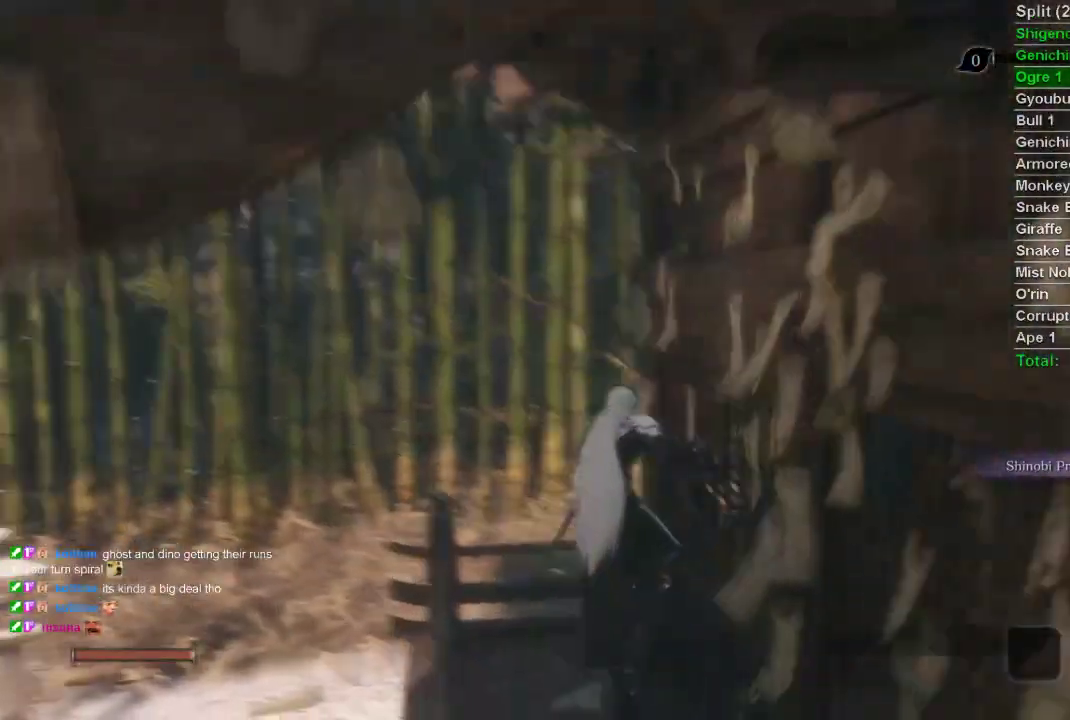
Gameplay with a controller (PlayStation layout); each line is a JSON object with the inputs held at the frame after it. "events" lists button and stick changes between this image and that frame as [ms after this image, input, new state], when the widget could be followed in between.
{"buttons": [], "left_stick": "up-right", "right_stick": "center", "events": [[117, "right_stick", "center"], [417, "CROSS", "down"], [417, "left_stick", "up-right"], [500, "CROSS", "up"]]}
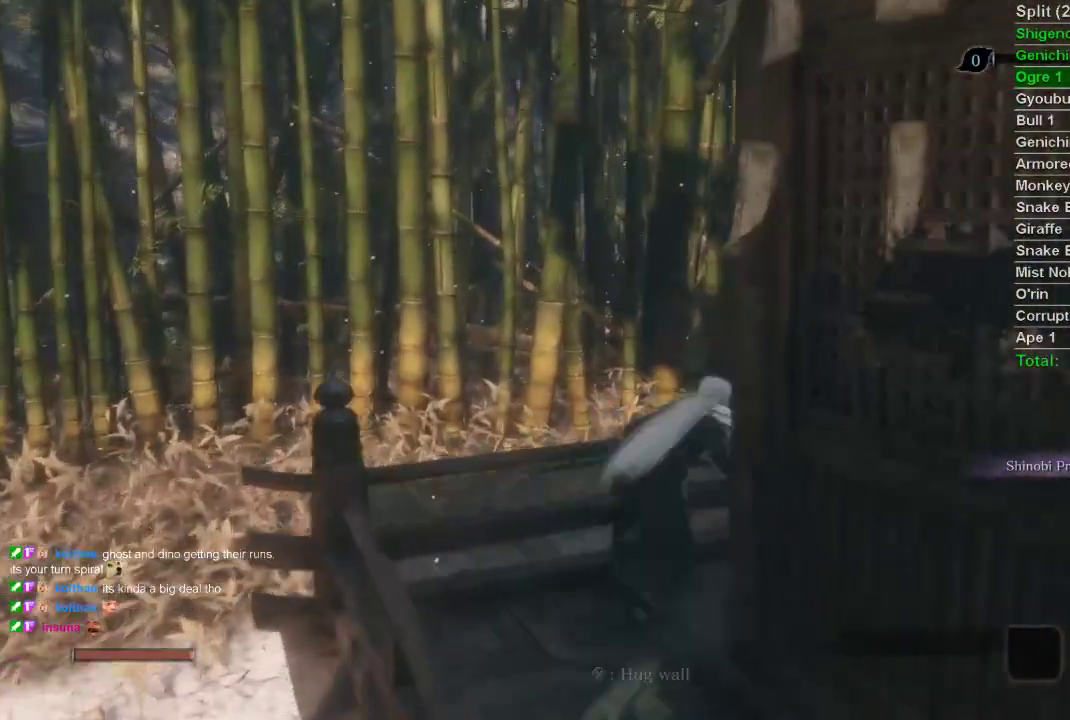
{"buttons": [], "left_stick": "up-right", "right_stick": "right", "events": [[100, "SQUARE", "down"], [167, "SQUARE", "up"], [250, "SQUARE", "down"], [317, "SQUARE", "up"], [483, "right_stick", "right"]]}
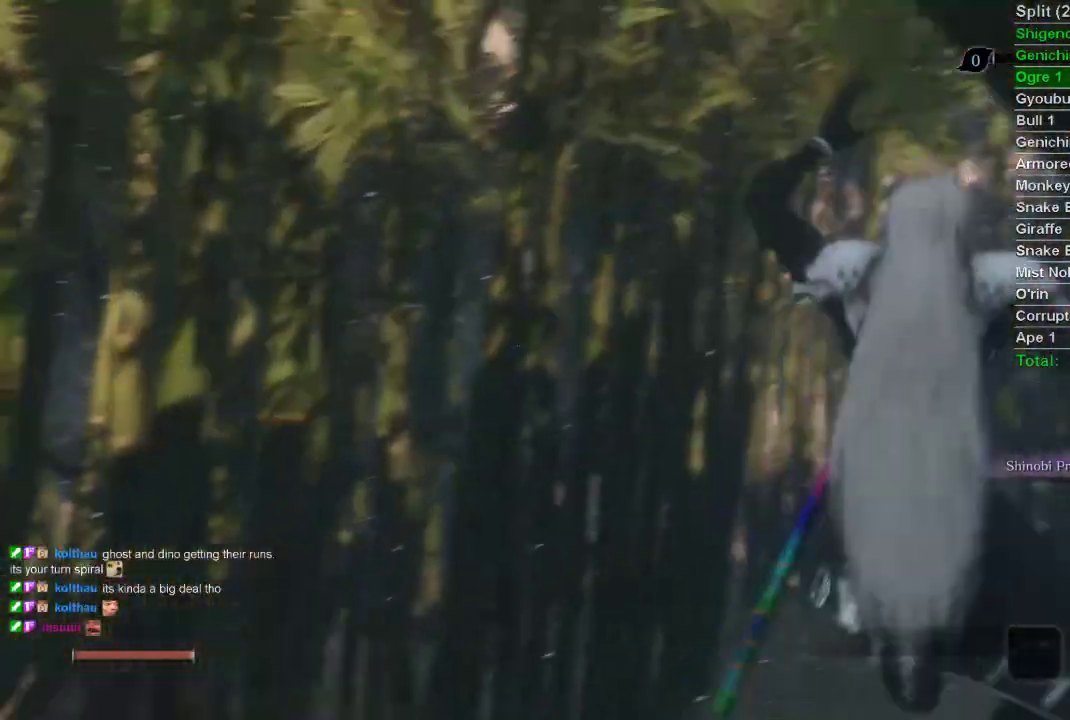
{"buttons": [], "left_stick": "up", "right_stick": "center", "events": [[17, "right_stick", "up-right"], [167, "left_stick", "up"], [217, "right_stick", "center"]]}
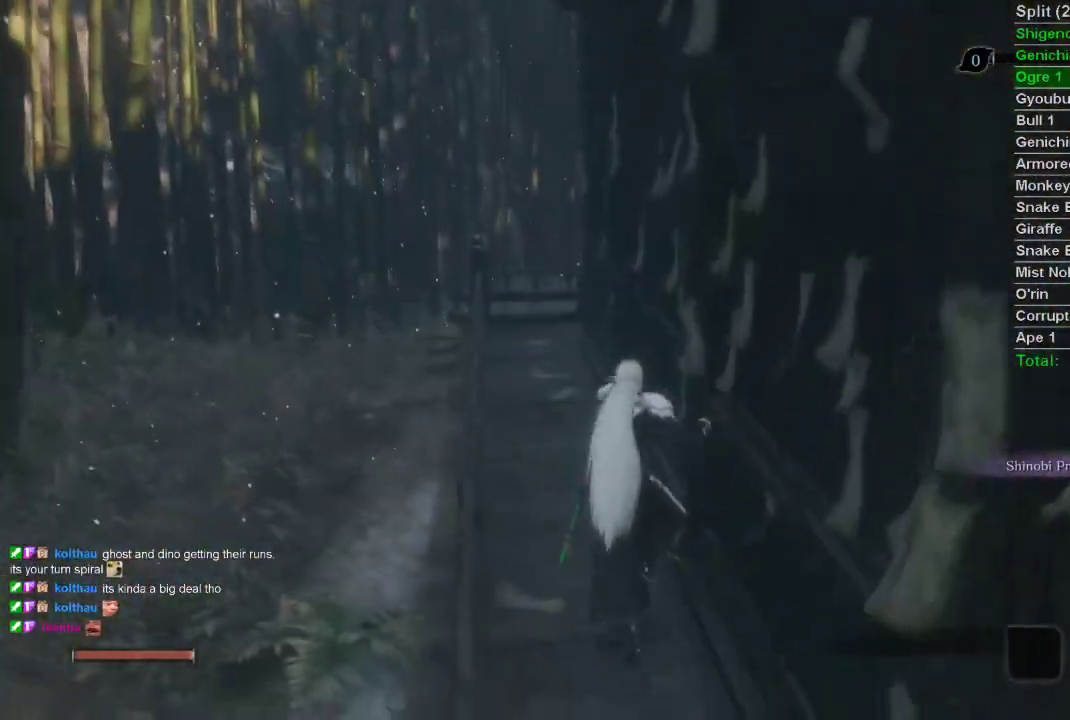
{"buttons": [], "left_stick": "up", "right_stick": "center", "events": [[67, "CROSS", "down"], [150, "CROSS", "up"], [250, "SQUARE", "down"], [317, "SQUARE", "up"], [400, "SQUARE", "down"], [467, "SQUARE", "up"]]}
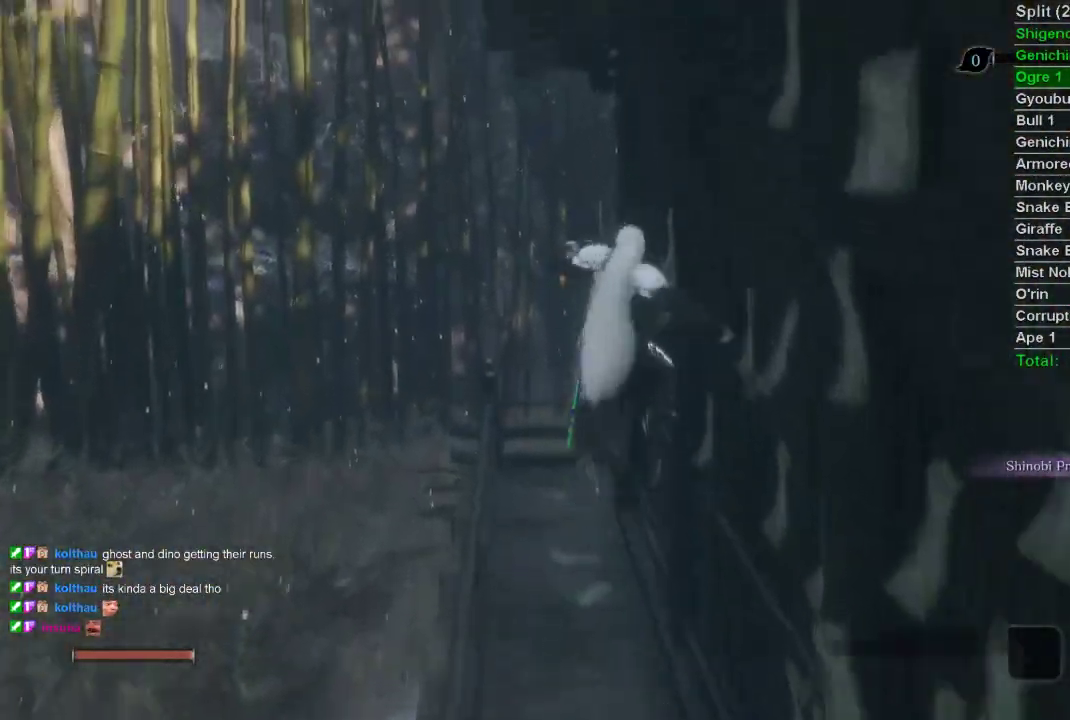
{"buttons": [], "left_stick": "up", "right_stick": "right", "events": [[183, "right_stick", "right"]]}
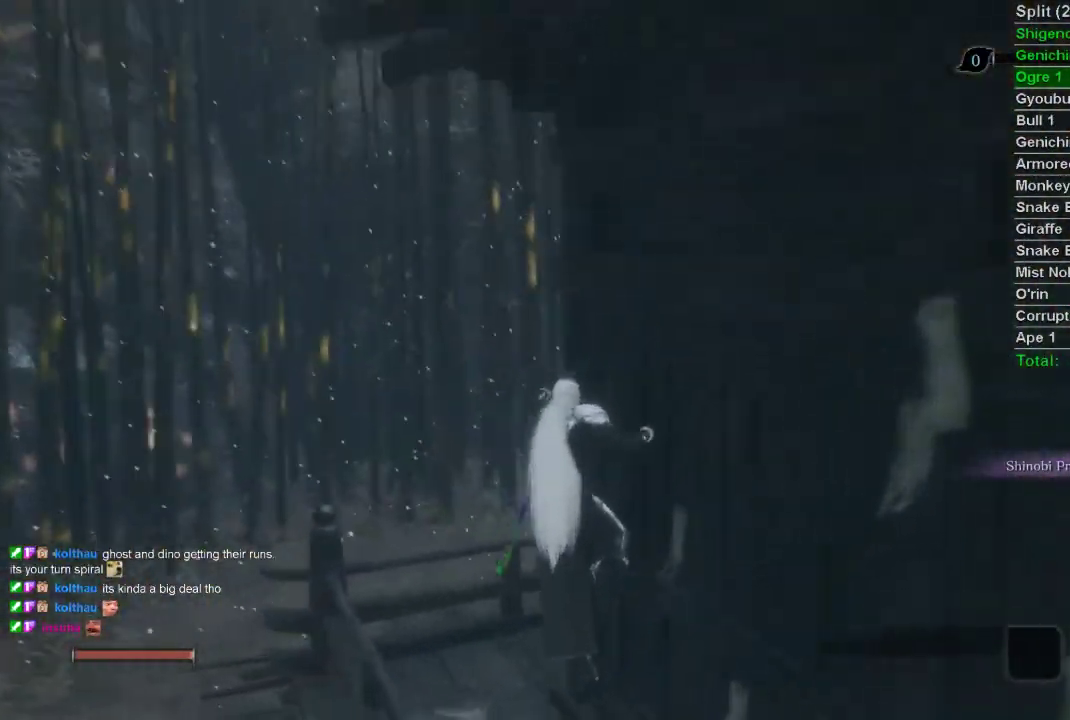
{"buttons": ["SQUARE"], "left_stick": "up", "right_stick": "center", "events": [[33, "right_stick", "center"], [267, "CROSS", "down"], [333, "CROSS", "up"], [433, "SQUARE", "down"]]}
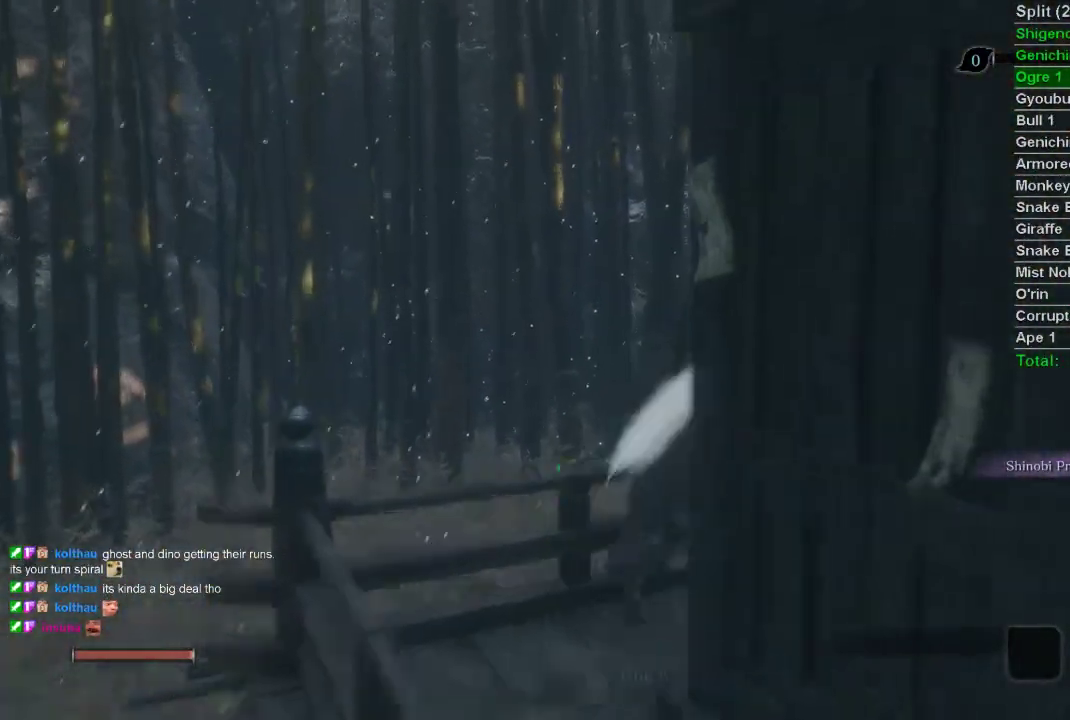
{"buttons": [], "left_stick": "up", "right_stick": "up-right", "events": [[17, "SQUARE", "up"], [67, "SQUARE", "down"], [167, "SQUARE", "up"], [367, "right_stick", "right"], [467, "right_stick", "up-right"]]}
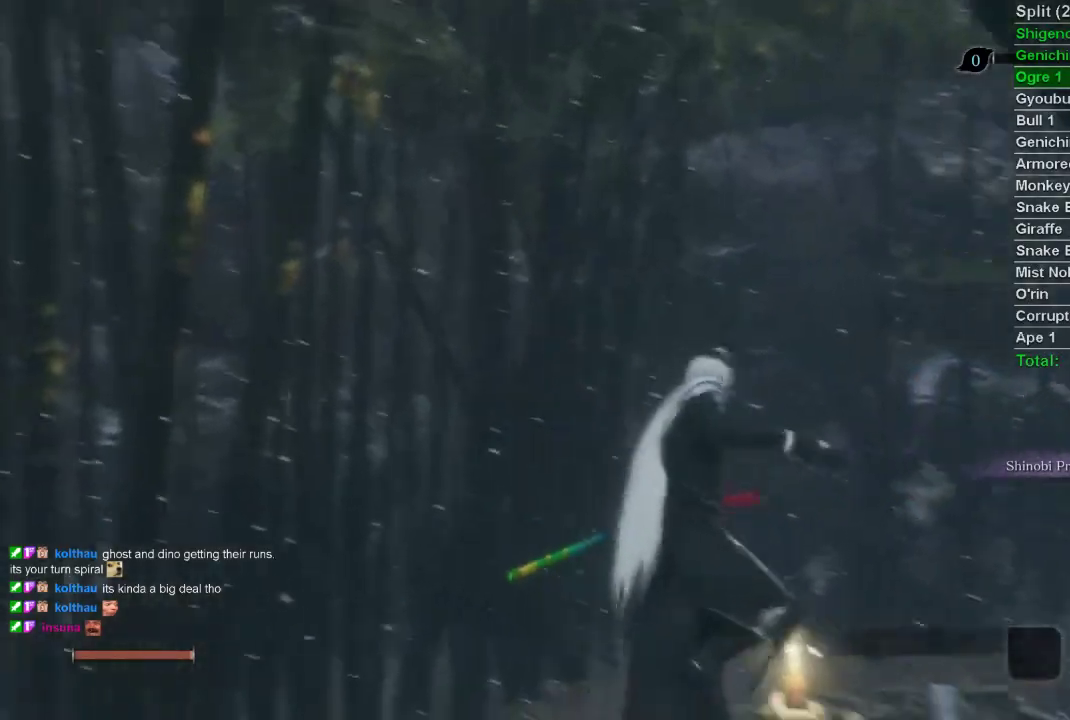
{"buttons": [], "left_stick": "up", "right_stick": "center", "events": [[333, "right_stick", "center"]]}
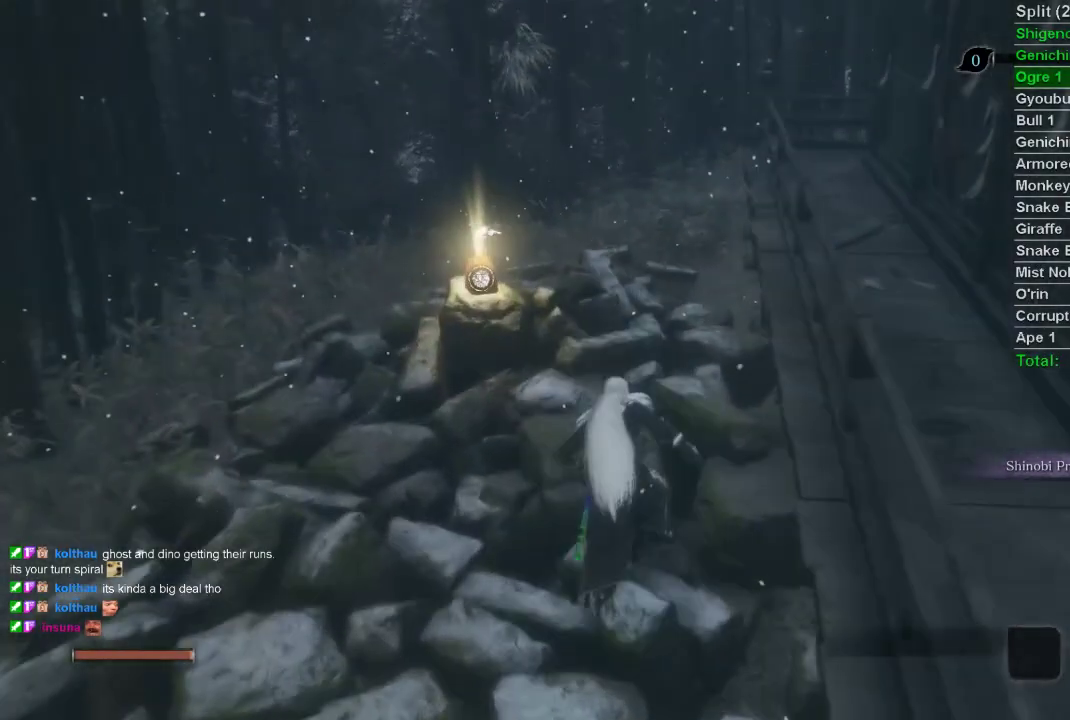
{"buttons": [], "left_stick": "up", "right_stick": "center", "events": [[67, "SQUARE", "down"], [167, "SQUARE", "up"], [233, "SQUARE", "down"], [300, "SQUARE", "up"], [383, "SQUARE", "down"], [450, "SQUARE", "up"]]}
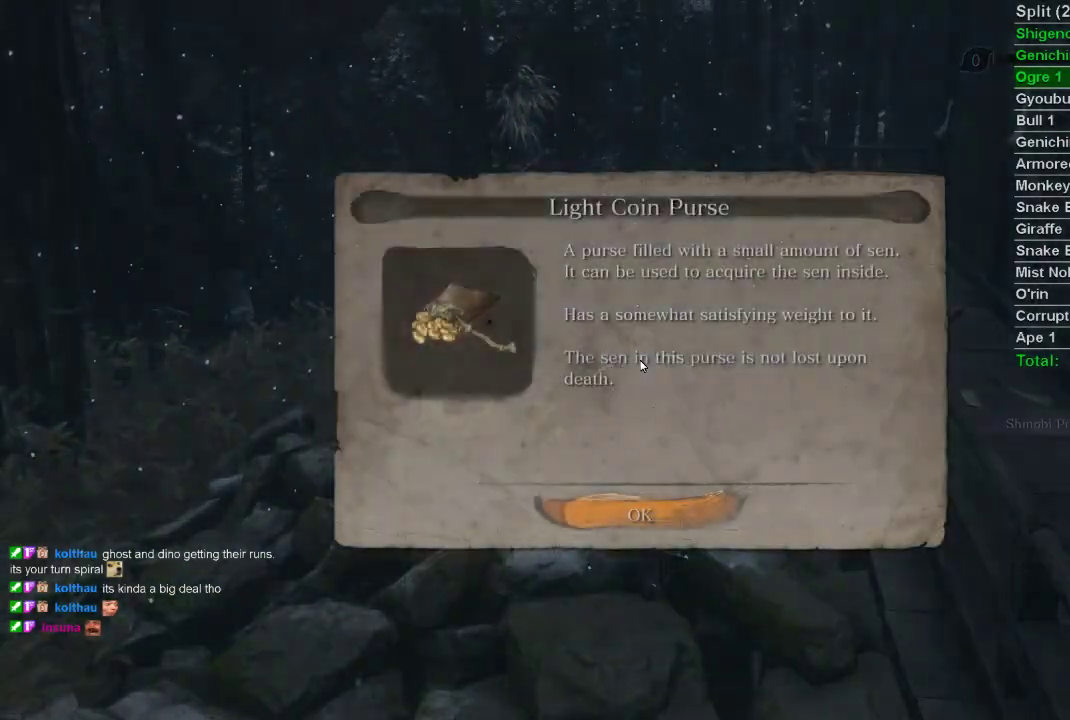
{"buttons": [], "left_stick": "up", "right_stick": "center", "events": [[67, "SQUARE", "down"], [100, "SQUARE", "up"], [200, "CROSS", "down"], [283, "CROSS", "up"], [417, "right_stick", "down-right"], [500, "right_stick", "center"]]}
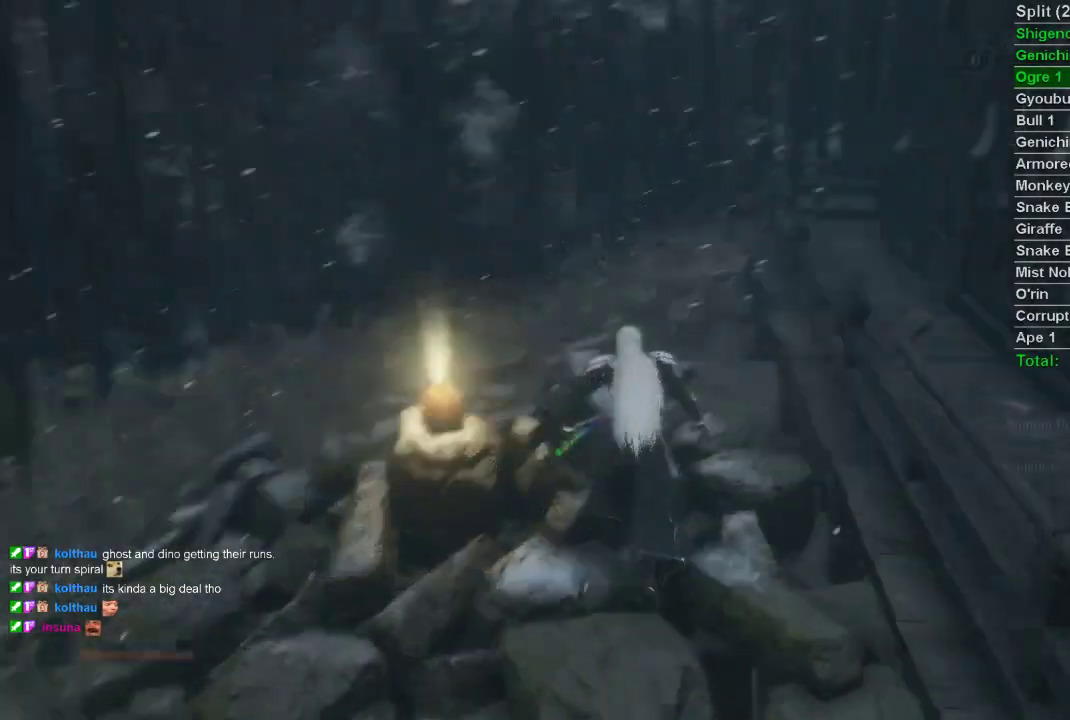
{"buttons": ["SQUARE"], "left_stick": "up", "right_stick": "center", "events": [[133, "CROSS", "down"], [233, "CROSS", "up"], [317, "SQUARE", "down"], [383, "SQUARE", "up"], [467, "SQUARE", "down"]]}
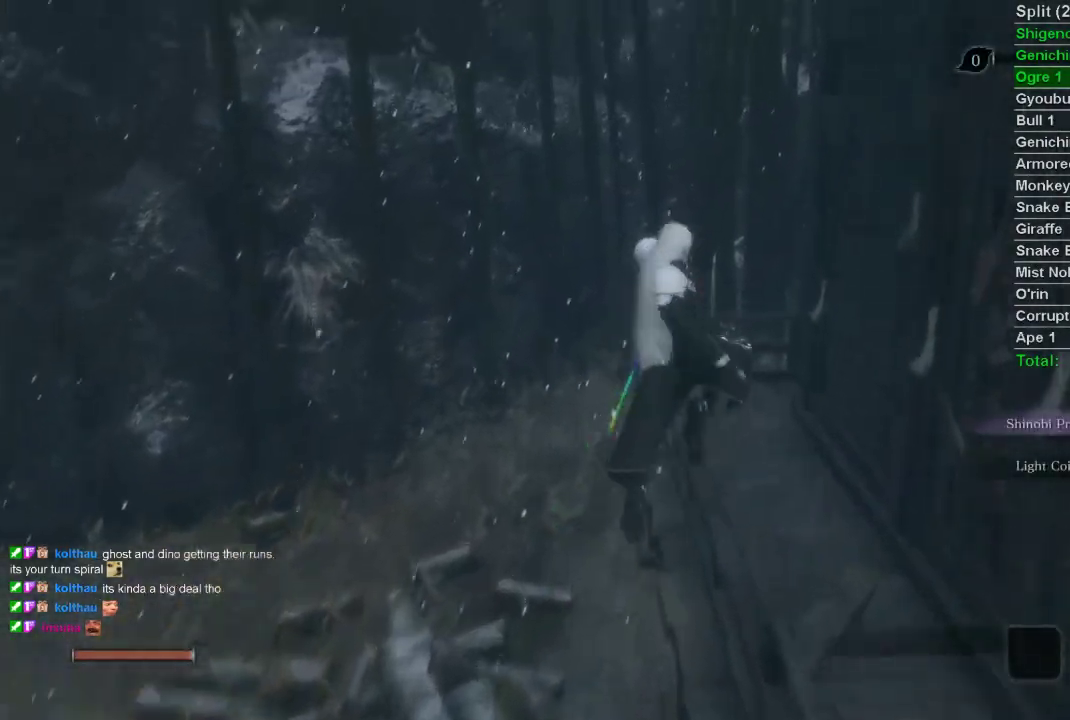
{"buttons": [], "left_stick": "up", "right_stick": "right", "events": [[33, "SQUARE", "up"], [217, "right_stick", "right"]]}
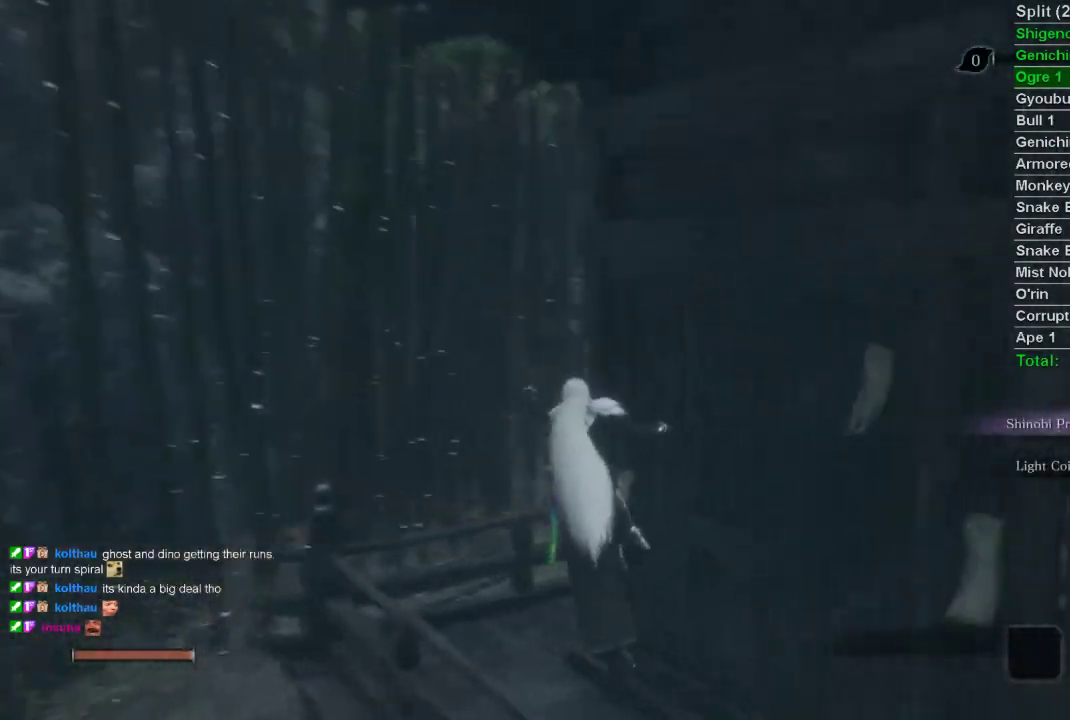
{"buttons": [], "left_stick": "up", "right_stick": "right", "events": []}
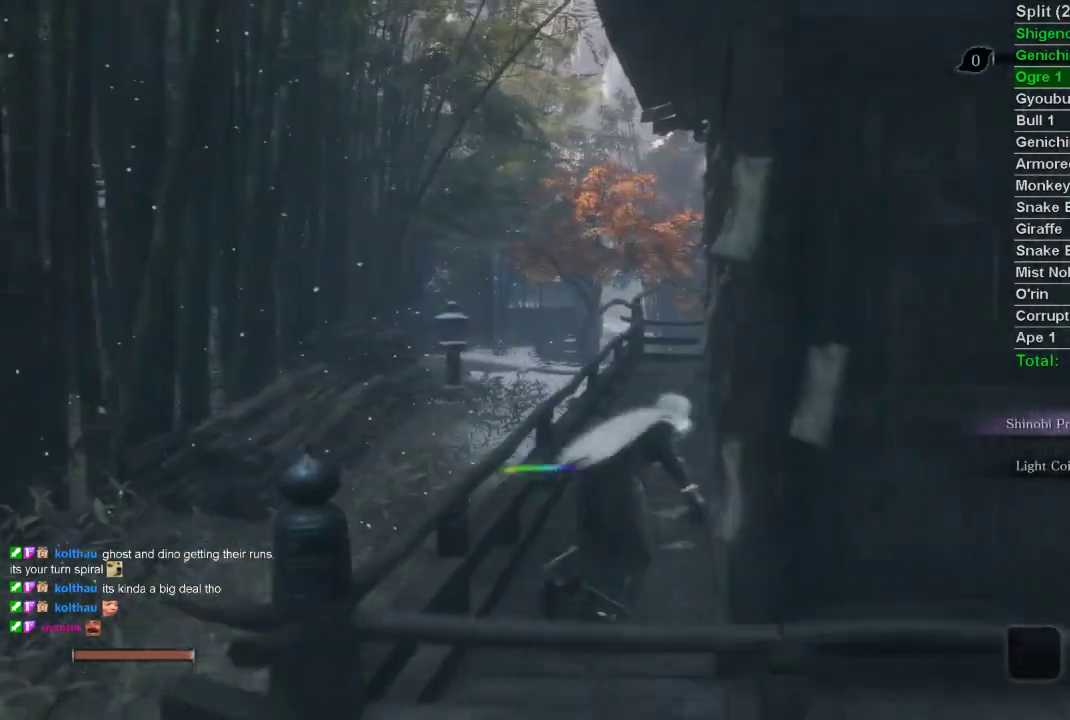
{"buttons": ["SQUARE"], "left_stick": "up", "right_stick": "center", "events": [[333, "CROSS", "down"], [333, "right_stick", "center"], [433, "CROSS", "up"], [500, "SQUARE", "down"]]}
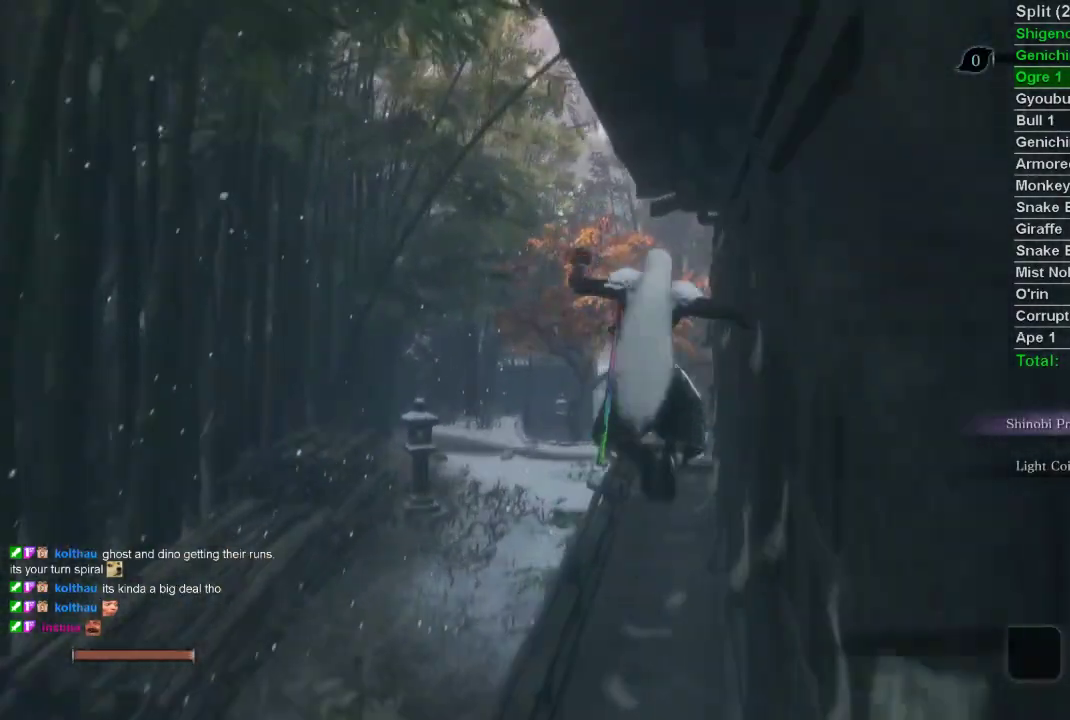
{"buttons": [], "left_stick": "up", "right_stick": "up", "events": [[100, "SQUARE", "up"], [300, "right_stick", "up"]]}
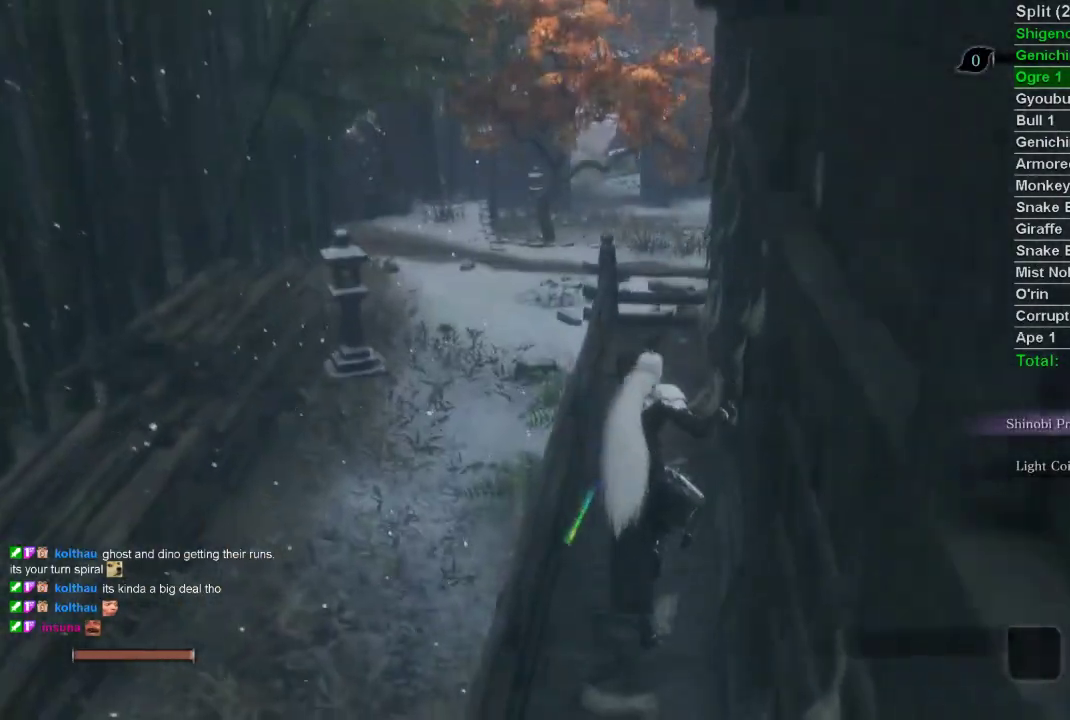
{"buttons": [], "left_stick": "up", "right_stick": "center", "events": [[167, "right_stick", "center"]]}
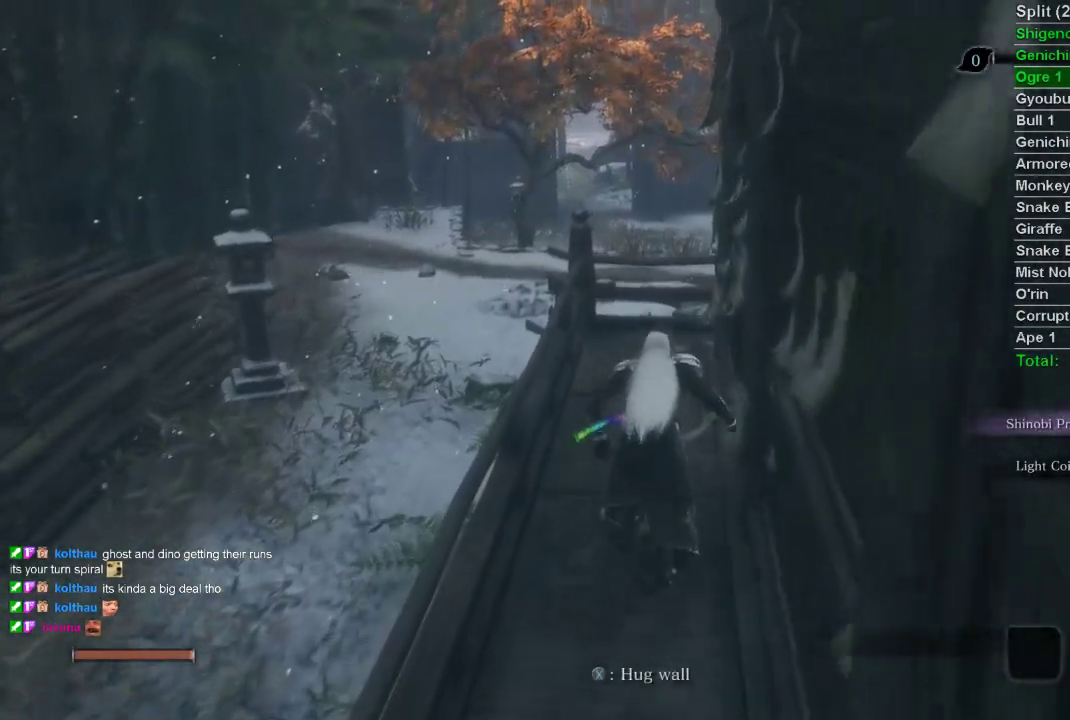
{"buttons": ["SQUARE"], "left_stick": "up", "right_stick": "center", "events": [[133, "CROSS", "down"], [217, "CROSS", "up"], [417, "SQUARE", "down"]]}
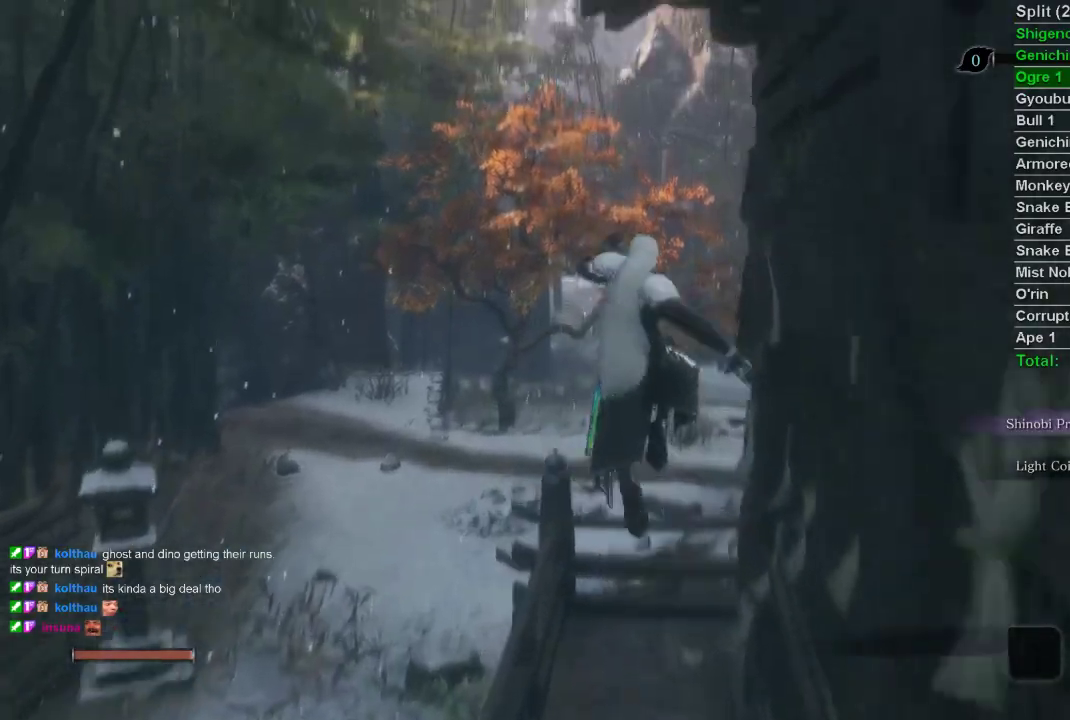
{"buttons": [], "left_stick": "up", "right_stick": "center", "events": [[117, "SQUARE", "up"], [267, "SQUARE", "down"], [283, "SQUARE", "up"], [283, "right_stick", "up"], [383, "right_stick", "center"]]}
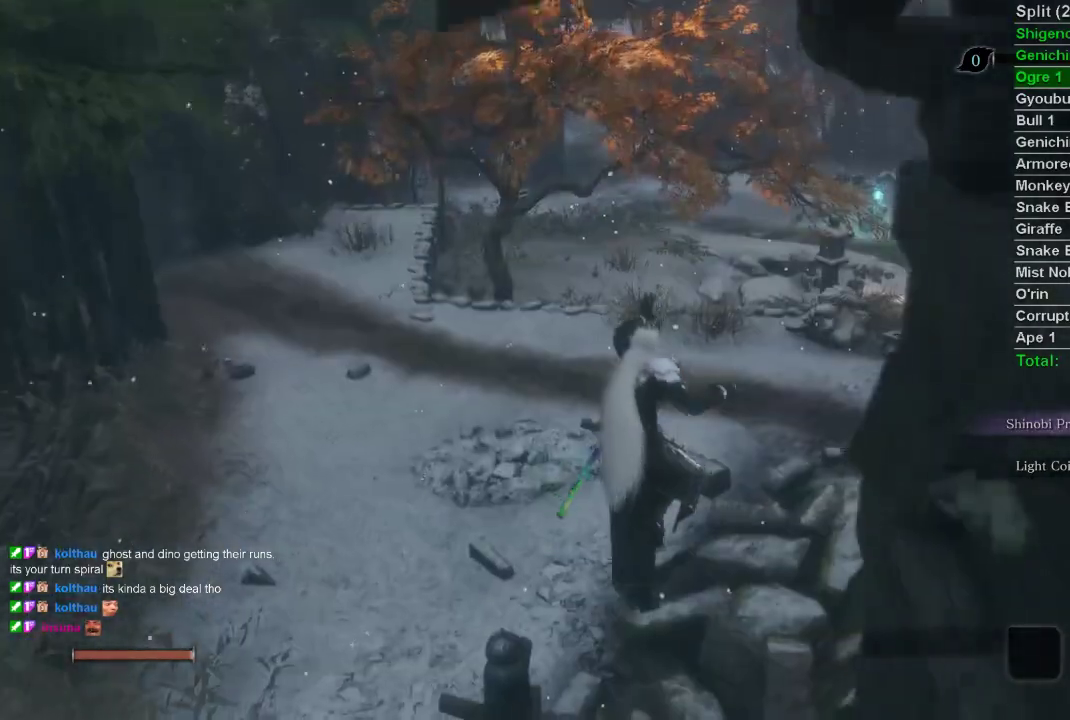
{"buttons": [], "left_stick": "up", "right_stick": "center", "events": [[300, "CROSS", "down"], [383, "CROSS", "up"]]}
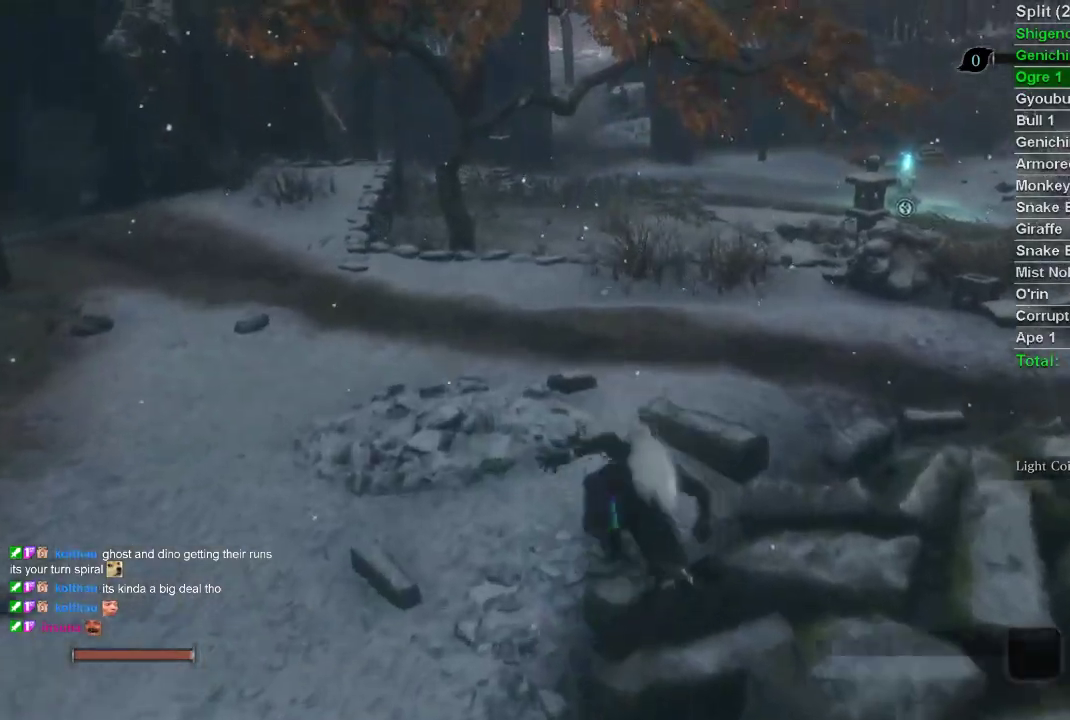
{"buttons": [], "left_stick": "up", "right_stick": "center", "events": [[17, "SQUARE", "down"], [350, "SQUARE", "up"]]}
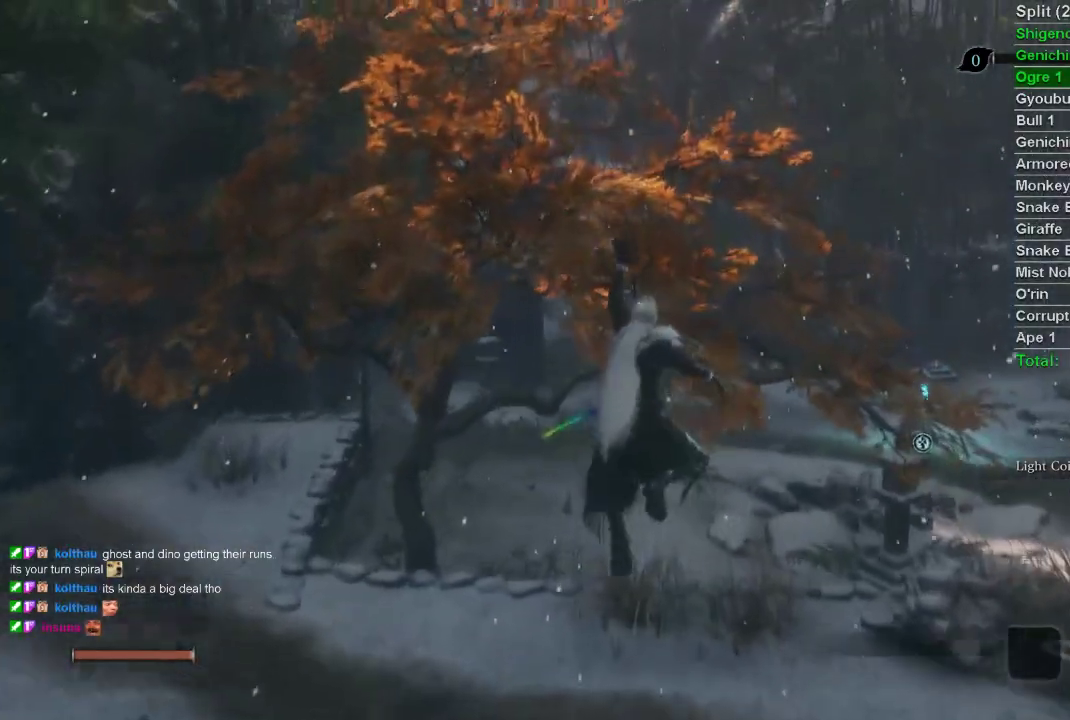
{"buttons": ["CIRCLE"], "left_stick": "up", "right_stick": "center", "events": [[317, "CIRCLE", "down"]]}
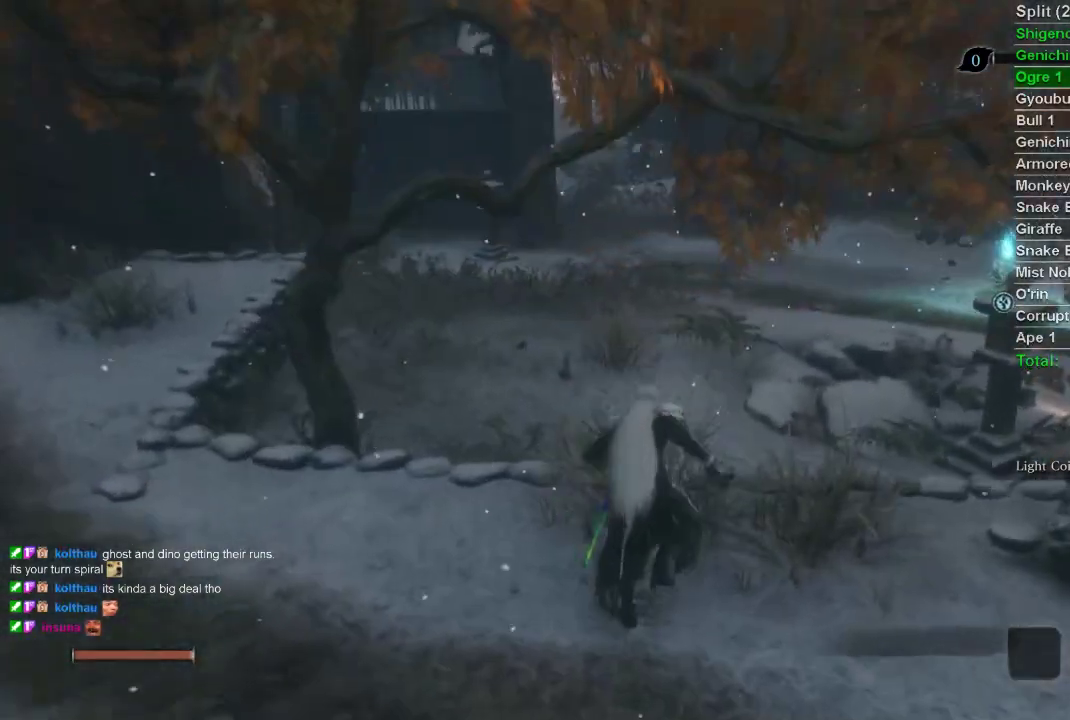
{"buttons": ["CIRCLE"], "left_stick": "up", "right_stick": "center", "events": []}
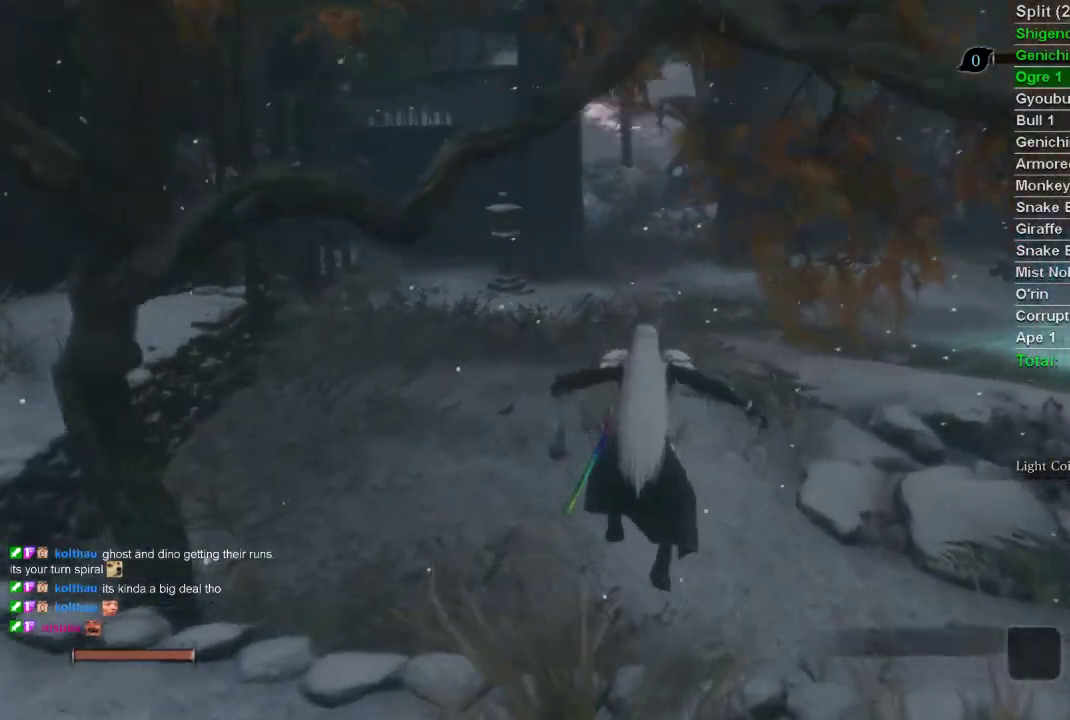
{"buttons": ["CIRCLE"], "left_stick": "up", "right_stick": "center", "events": []}
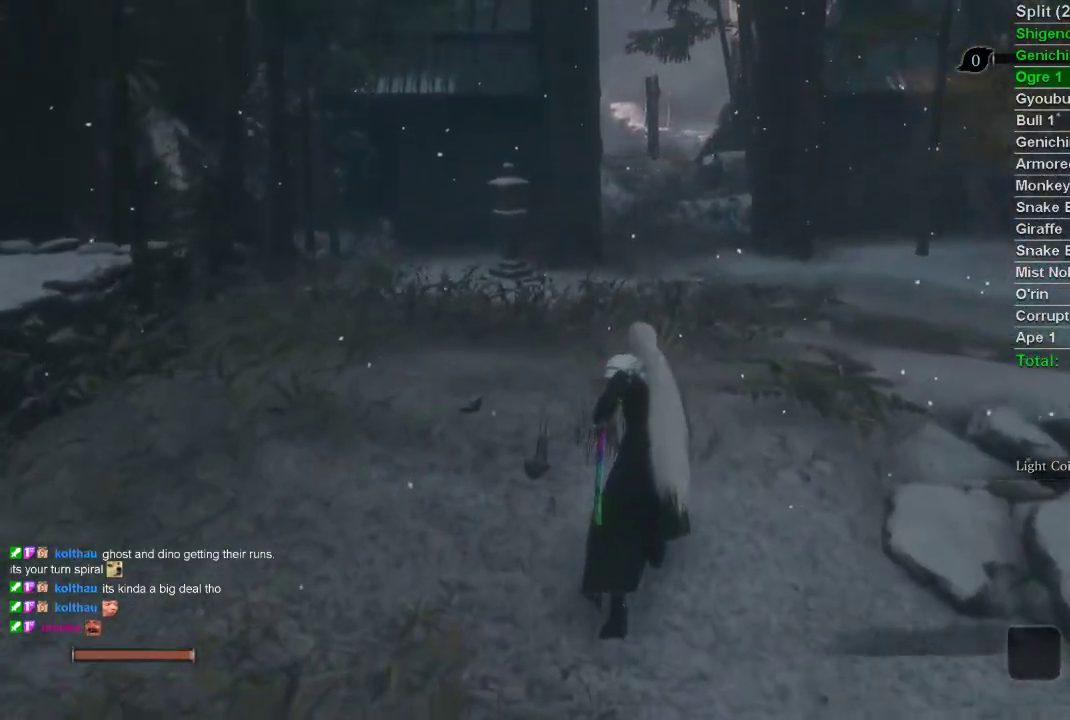
{"buttons": ["CIRCLE"], "left_stick": "up", "right_stick": "center", "events": []}
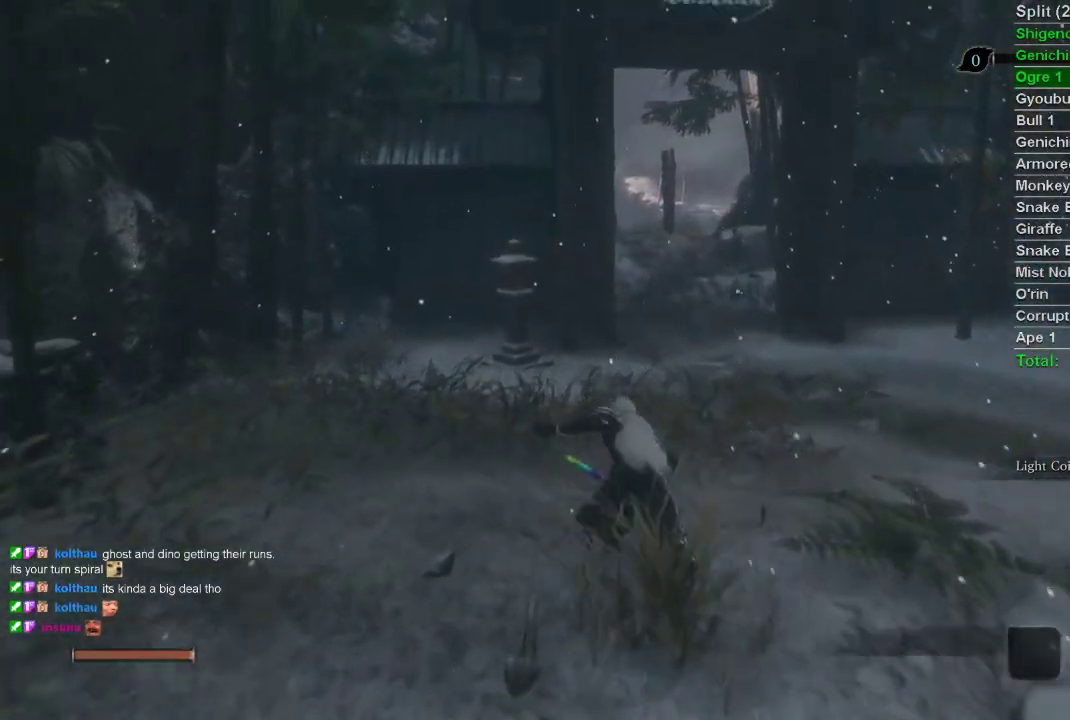
{"buttons": ["CIRCLE"], "left_stick": "up", "right_stick": "center", "events": []}
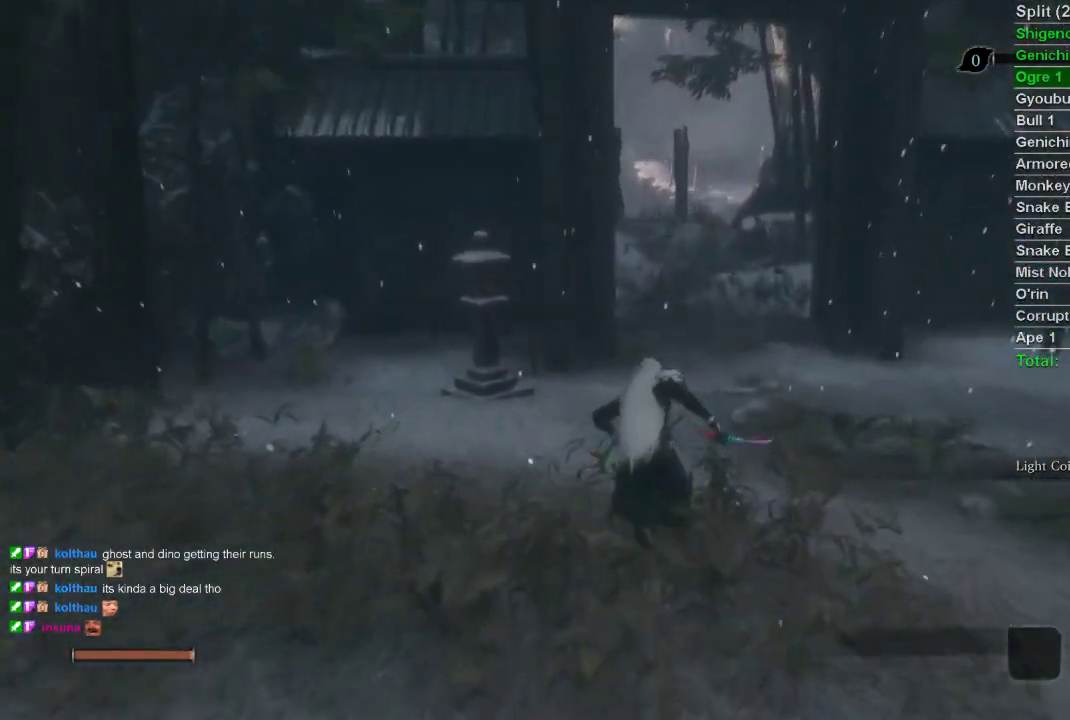
{"buttons": ["CIRCLE"], "left_stick": "up", "right_stick": "center", "events": []}
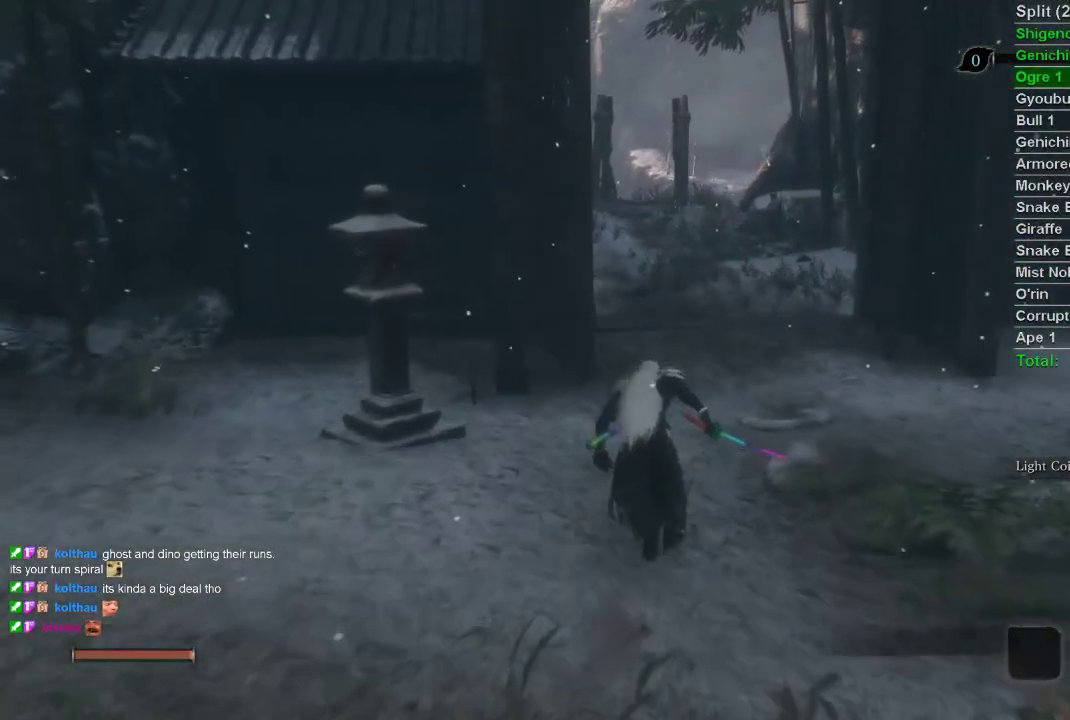
{"buttons": ["CIRCLE"], "left_stick": "up", "right_stick": "left", "events": [[467, "right_stick", "left"]]}
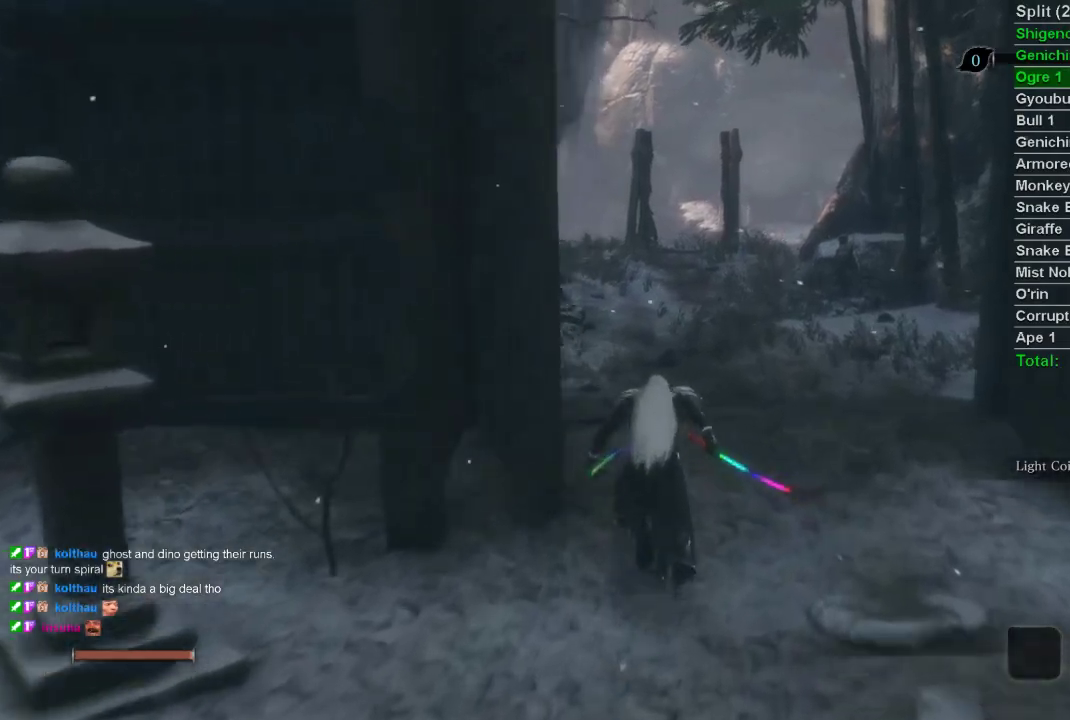
{"buttons": ["CIRCLE"], "left_stick": "up", "right_stick": "down-left", "events": [[467, "right_stick", "down-left"]]}
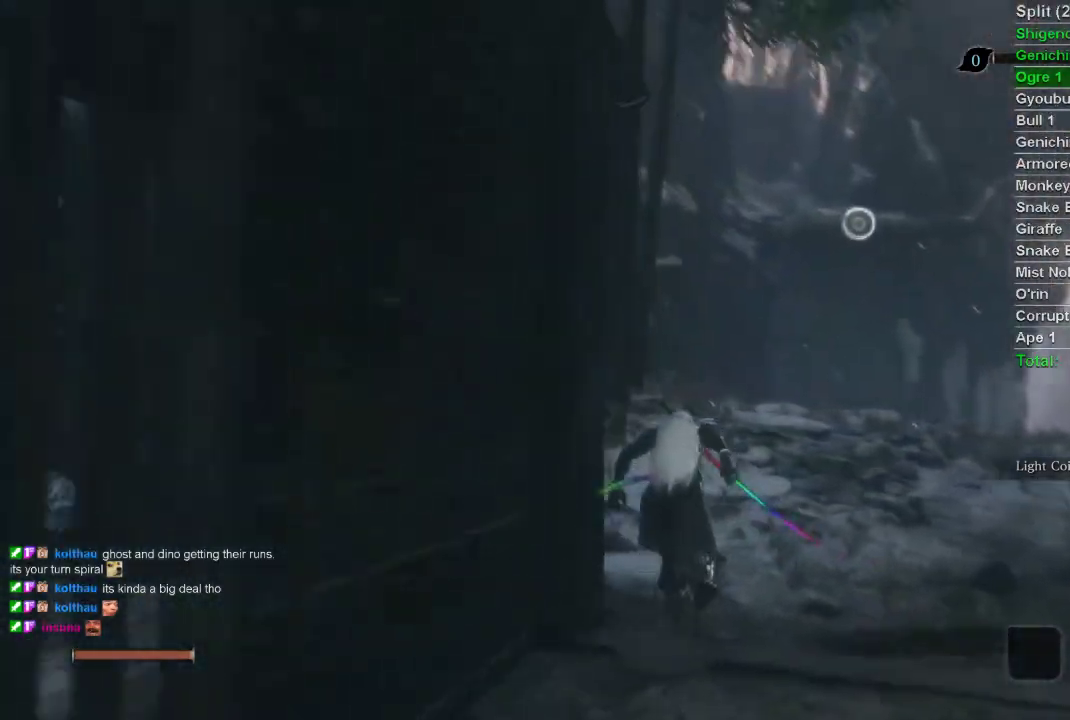
{"buttons": ["CIRCLE"], "left_stick": "up", "right_stick": "down-left", "events": []}